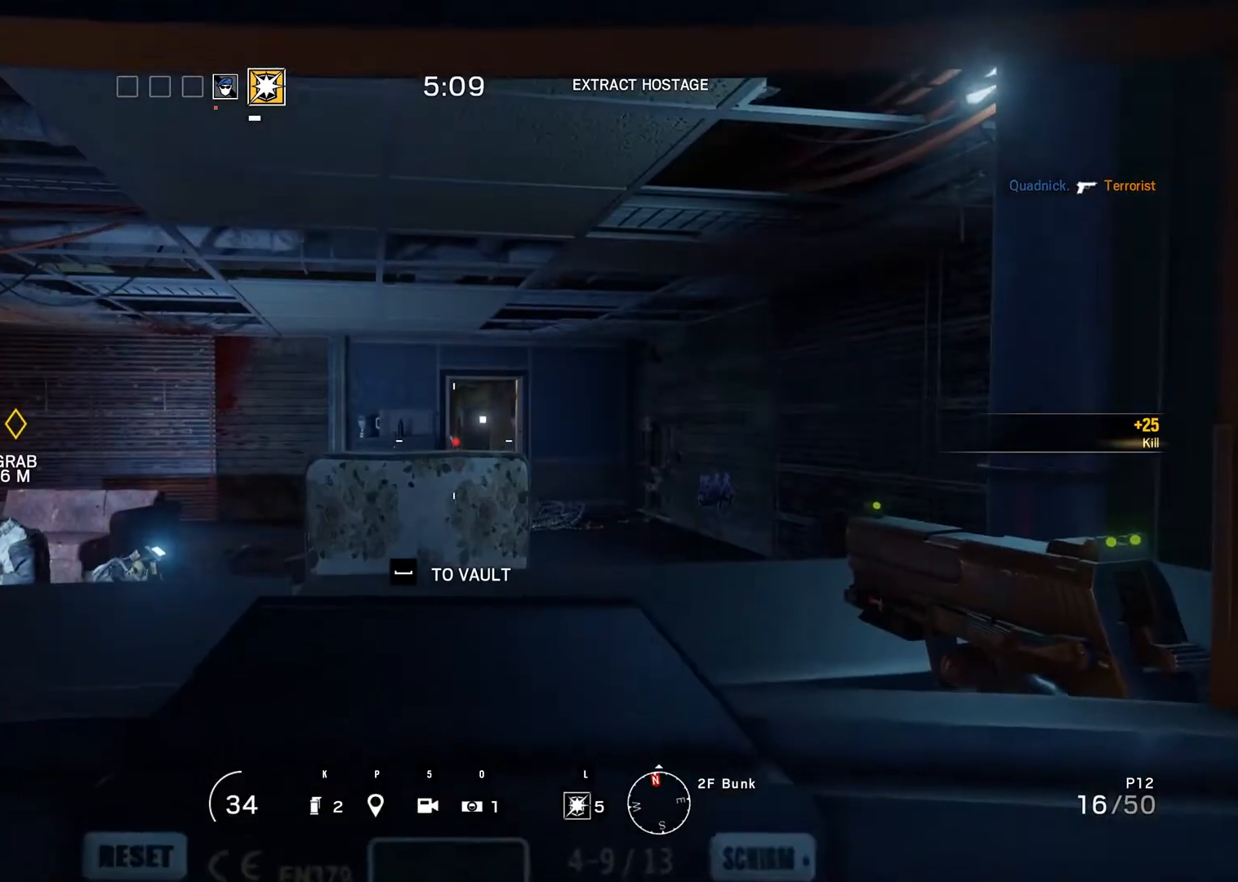
Gameplay with keyboard and mouse; each line is a JSON object with the keys and mouse buttons held at the frame after it. "events" lists presses ("down") and releases ("up") of "0", "1", "2", "3", "4", "5", "6", "7", "8", "9", "a", "alt_l", "alt_r", "b", "backspace", "c", "caps_lock", "ctrl_l", "ctrl_r", "d", "down", "e", "escape", "f", "f1", "f10", "f11", "f12", "f2", "f3", "f4", "f5", "f6", "f7", "f8", "f9", "g", "h", "i", "j", "k", "l", "left", "m", "n", "o", "p", "q", "r", "return", "right", "s", "shift_l", "shift_r", "space", "super", "t", "tab", "u", "up", "v", "w", "x", "y", "z", "mouse_left", "mouse_wheel" and "mouse_right" between this image and that frame as [ms after this image, input, new state], when the widget could be followed in between. "mouse_left", "mouse_wheel", "mouse_right" = the "left", "wheel", "right" buttons of the "mouse" list. No other keys are recorded. "wheel" means that the mouse wheel is clicked or scrolled. Mouse movement is not recorded.
{"keys": [], "mouse": [], "events": []}
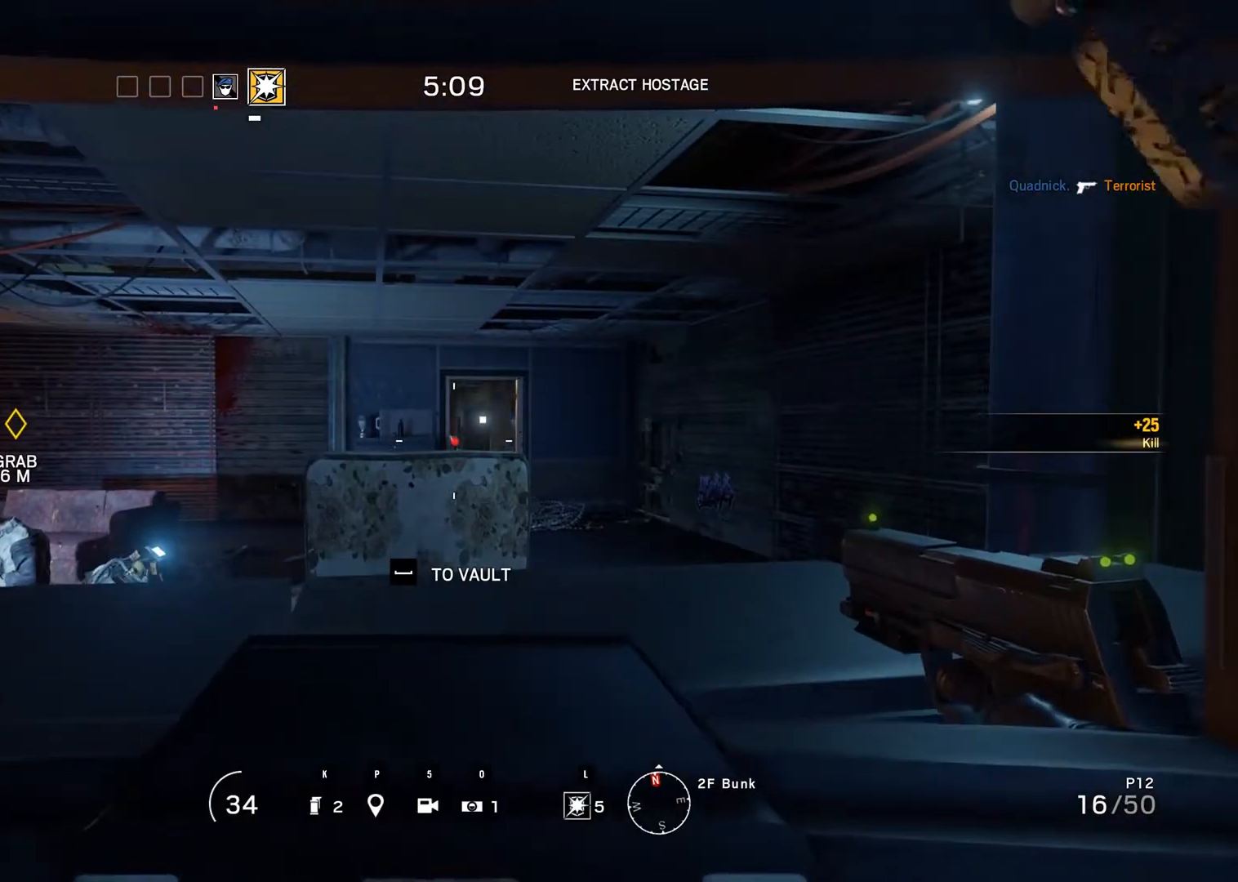
{"keys": [], "mouse": [], "events": []}
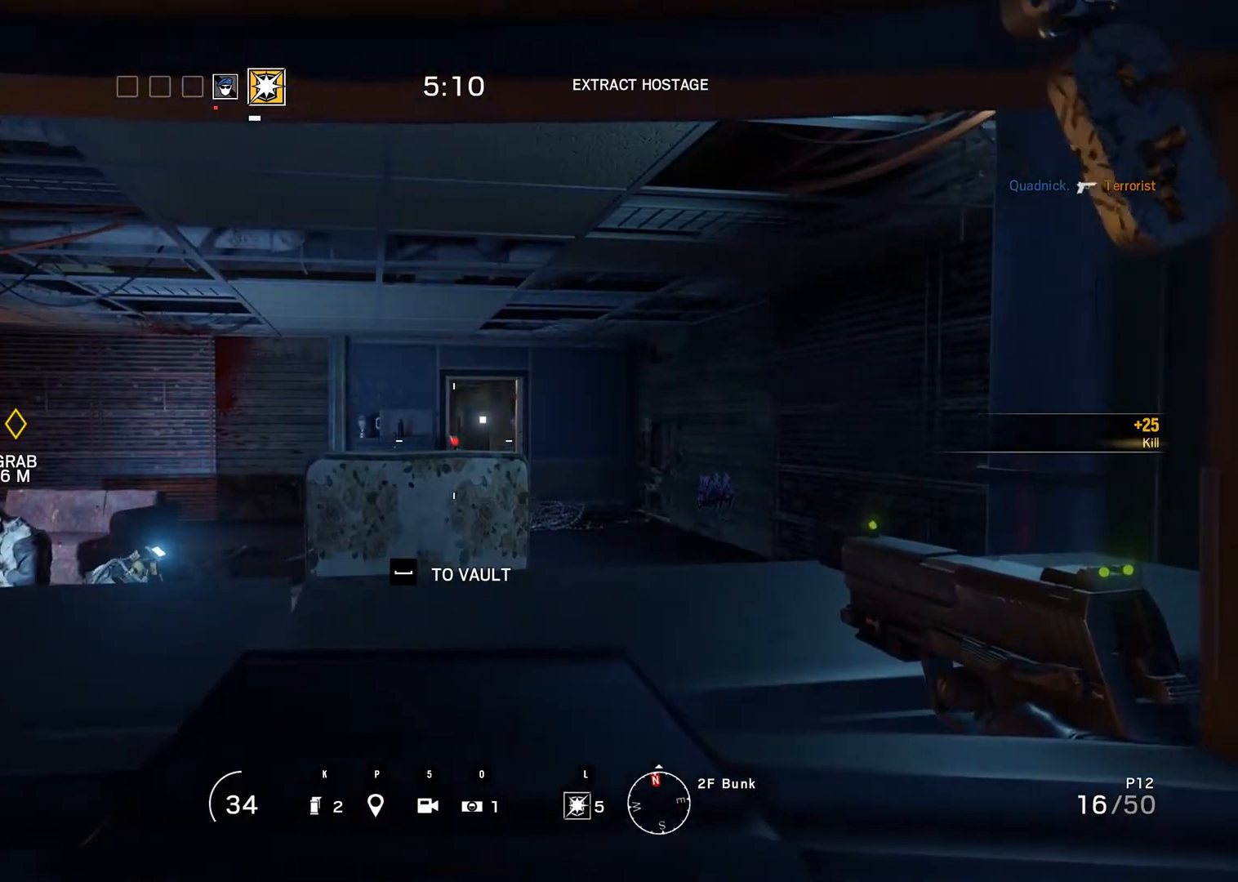
{"keys": ["m"], "mouse": [], "events": [[267, "m", "down"], [267, "x", "down"], [317, "x", "up"]]}
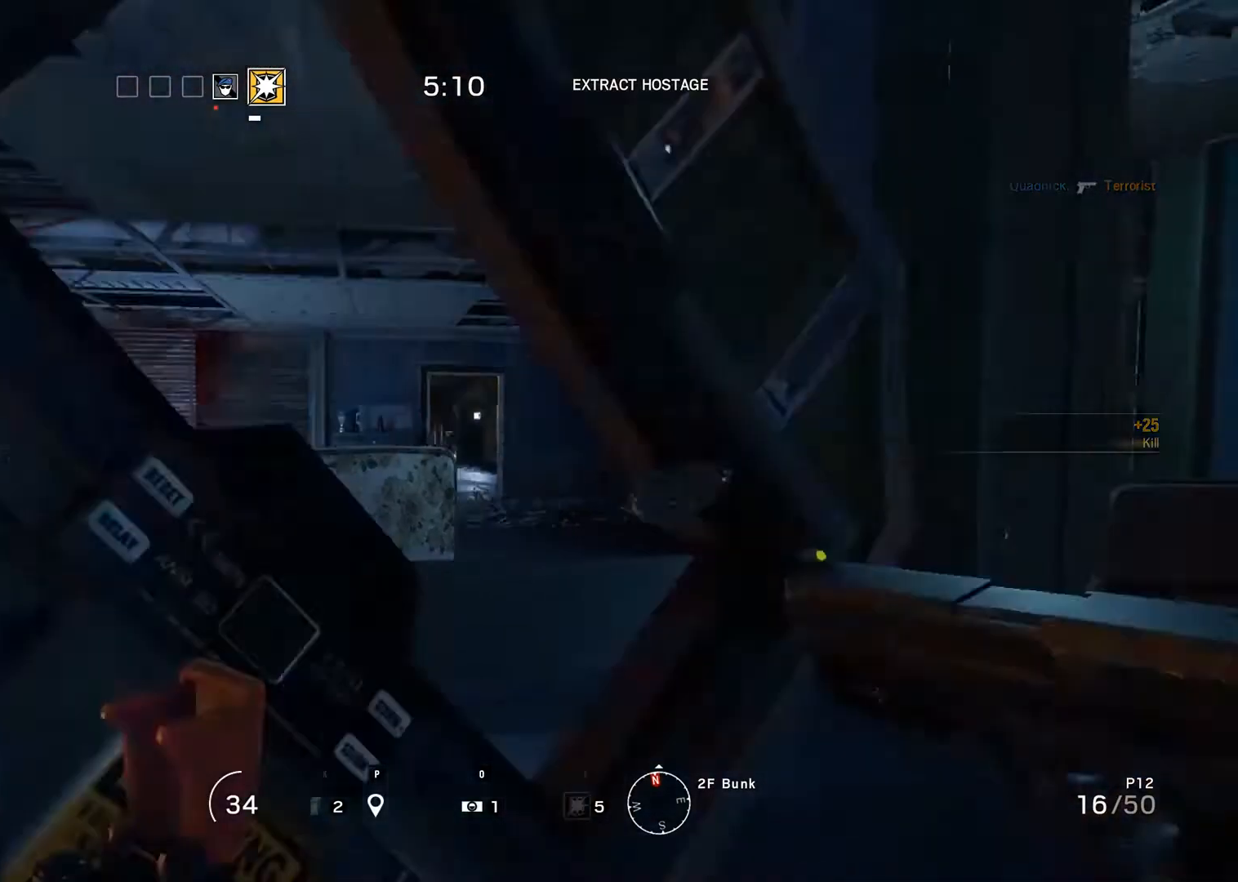
{"keys": [], "mouse": [], "events": [[233, "m", "up"], [283, "m", "down"], [317, "m", "up"]]}
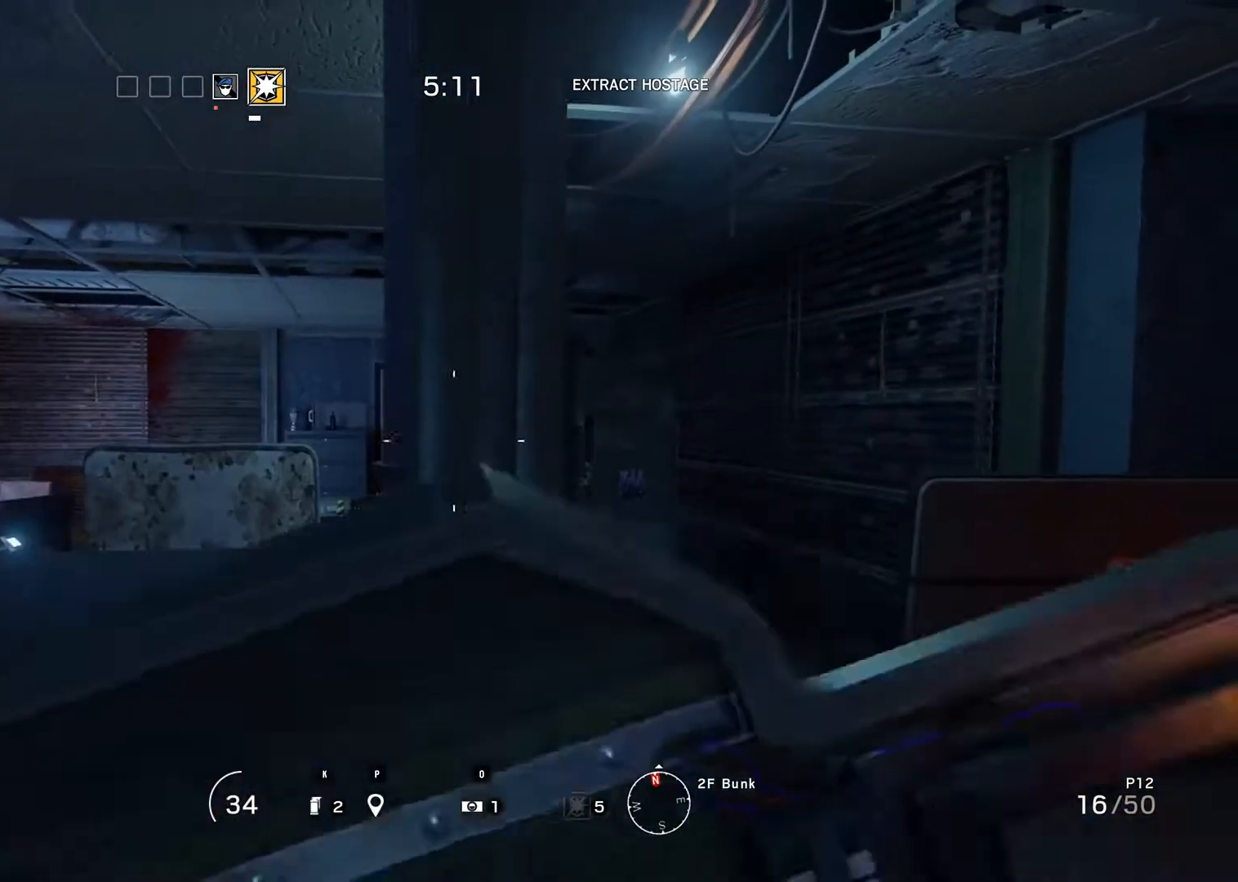
{"keys": ["m"], "mouse": [], "events": [[150, "m", "down"]]}
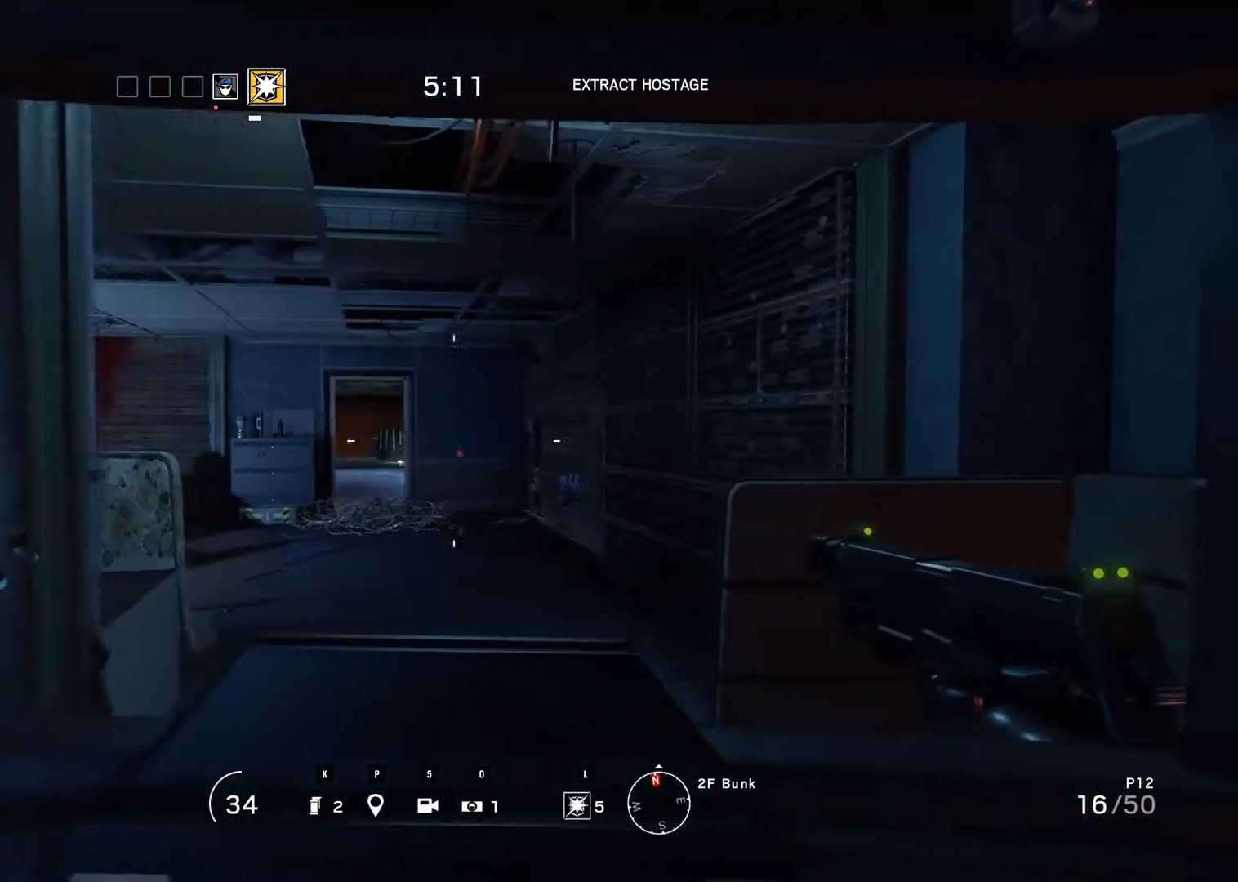
{"keys": ["ctrl_r"], "mouse": [], "events": [[450, "ctrl_r", "down"], [450, "m", "up"]]}
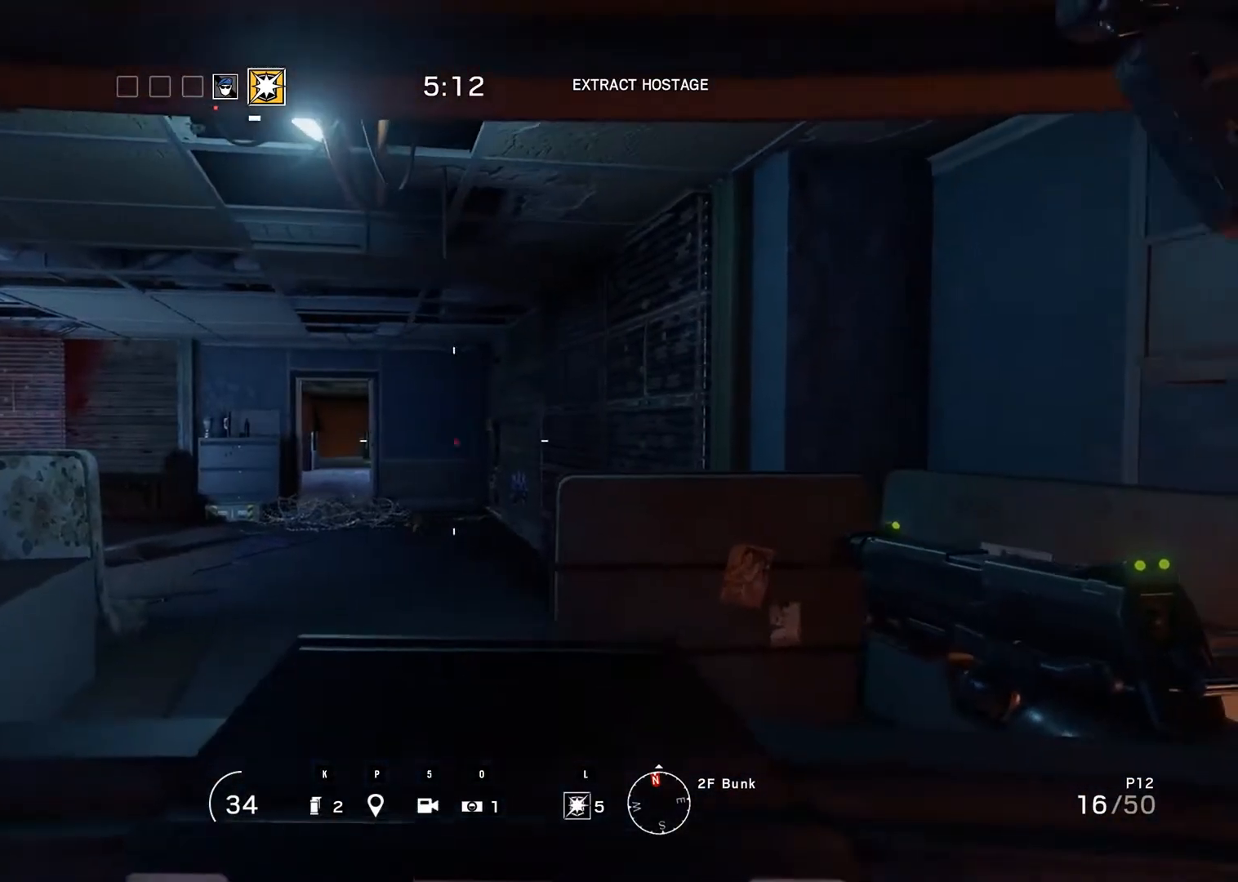
{"keys": ["ctrl_r"], "mouse": [], "events": [[100, "ctrl_r", "up"], [400, "ctrl_r", "down"]]}
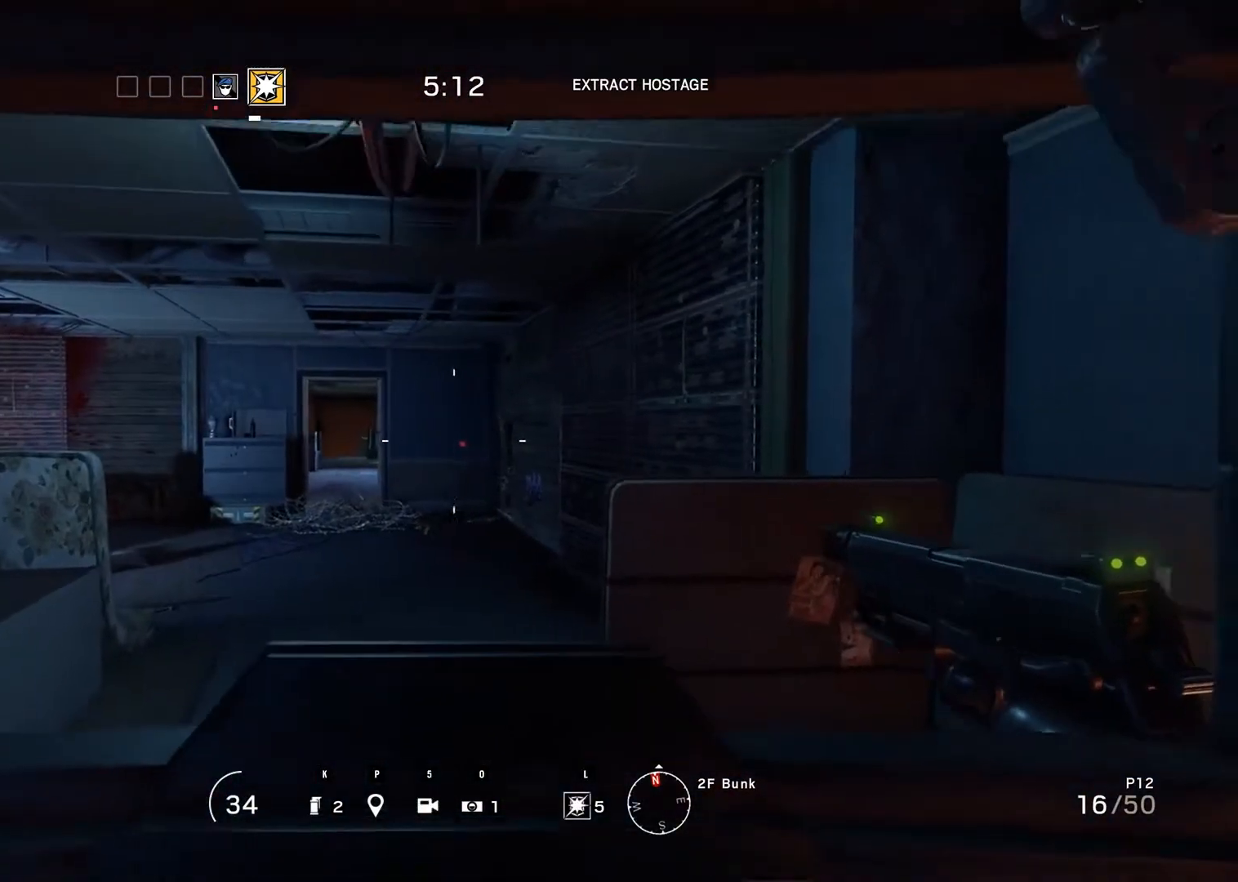
{"keys": ["ctrl_r"], "mouse": [], "events": []}
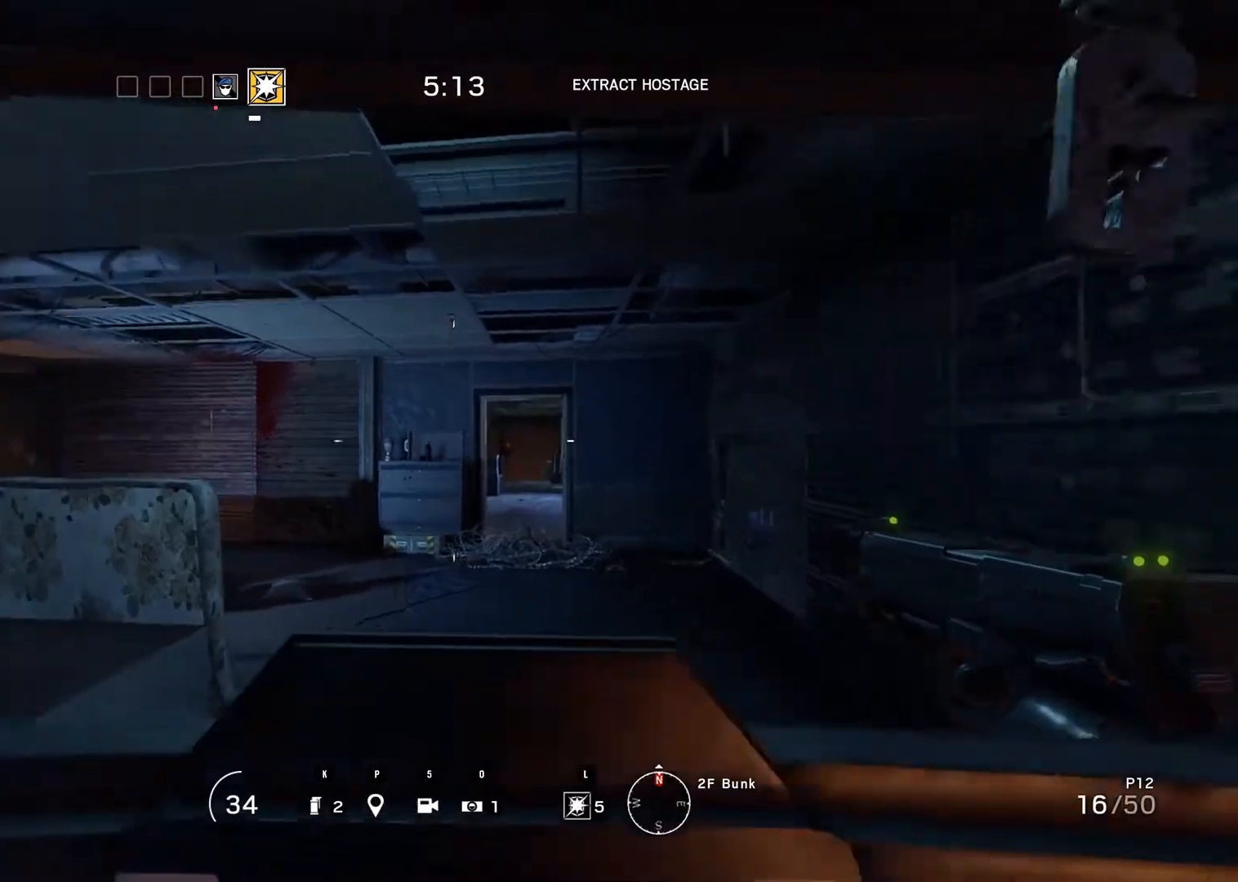
{"keys": [], "mouse": [], "events": [[133, "ctrl_r", "up"]]}
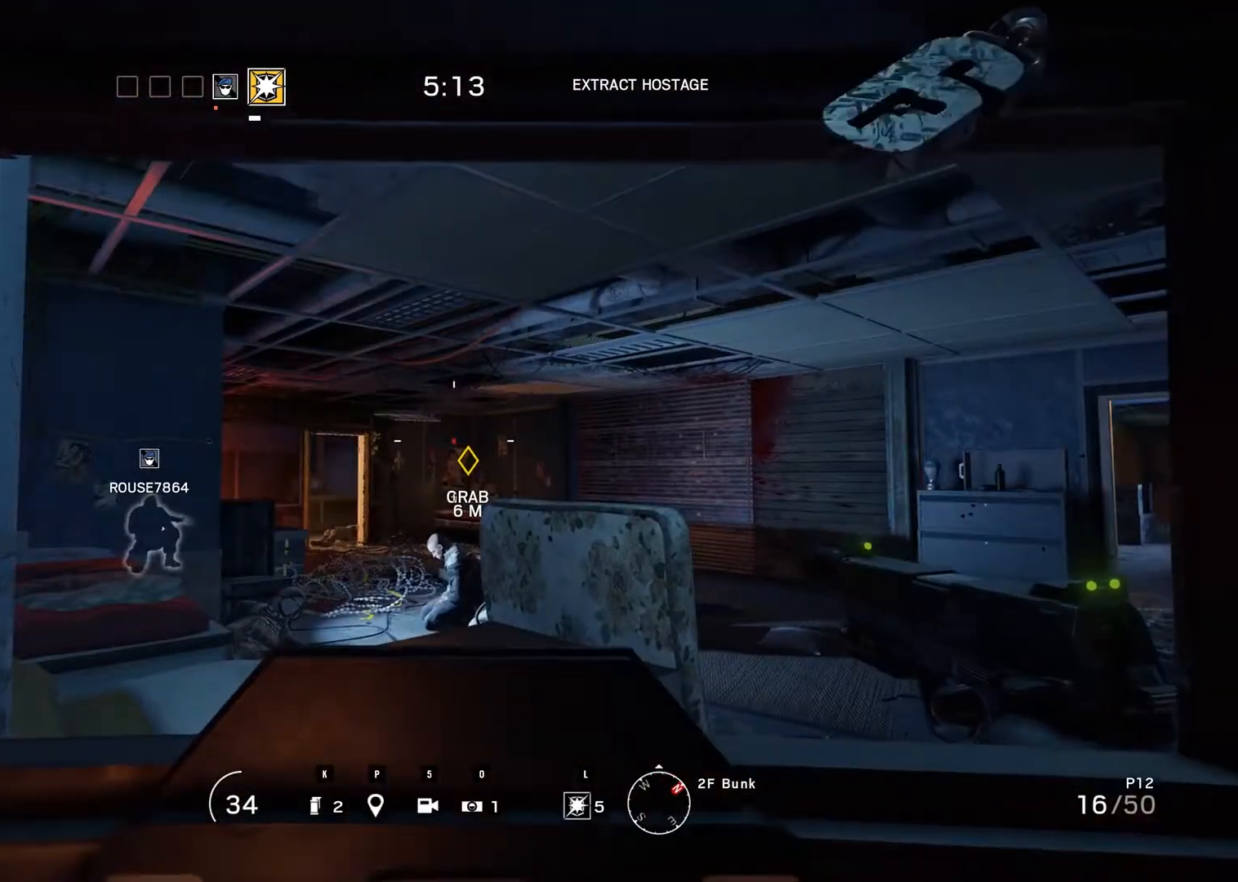
{"keys": ["ctrl_r"], "mouse": [], "events": [[283, "ctrl_r", "down"]]}
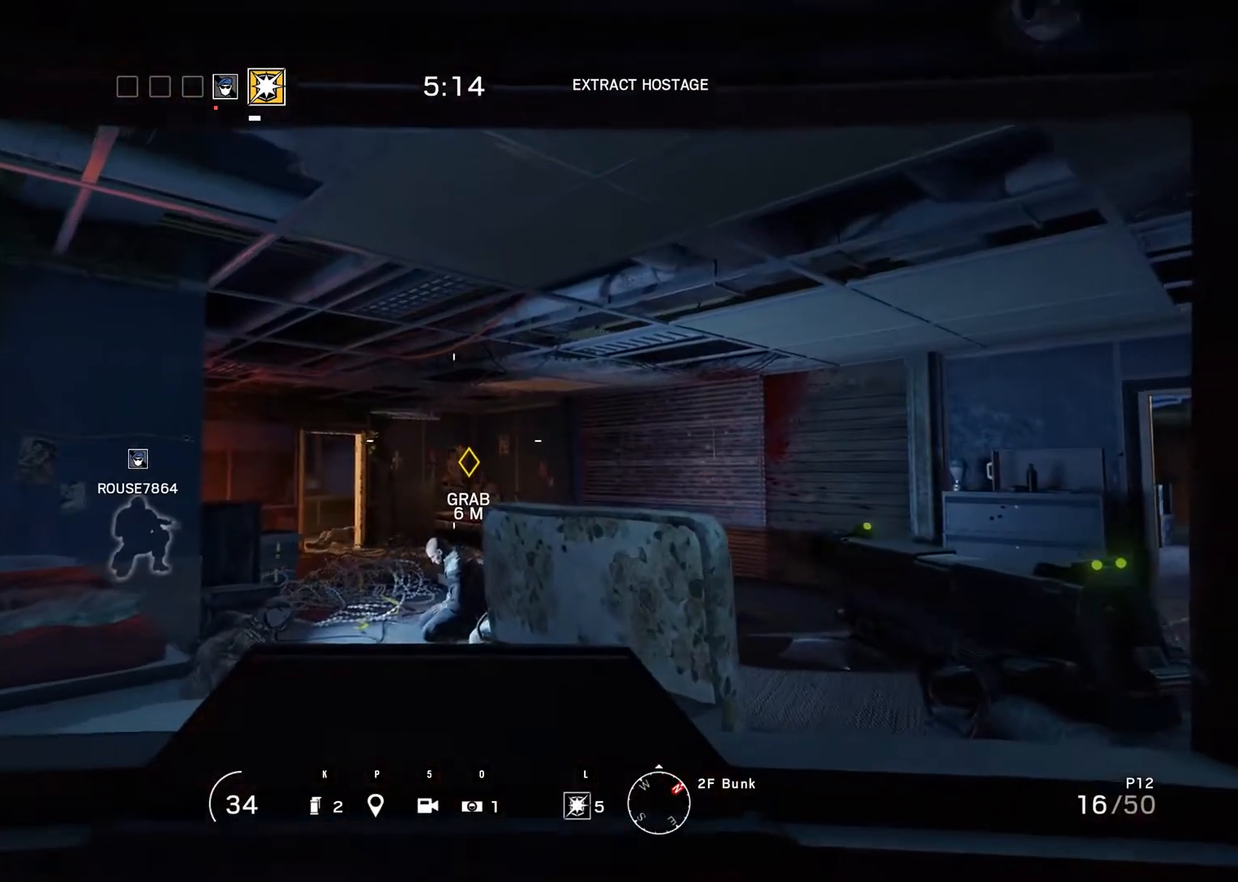
{"keys": [], "mouse": [], "events": [[183, "ctrl_r", "up"]]}
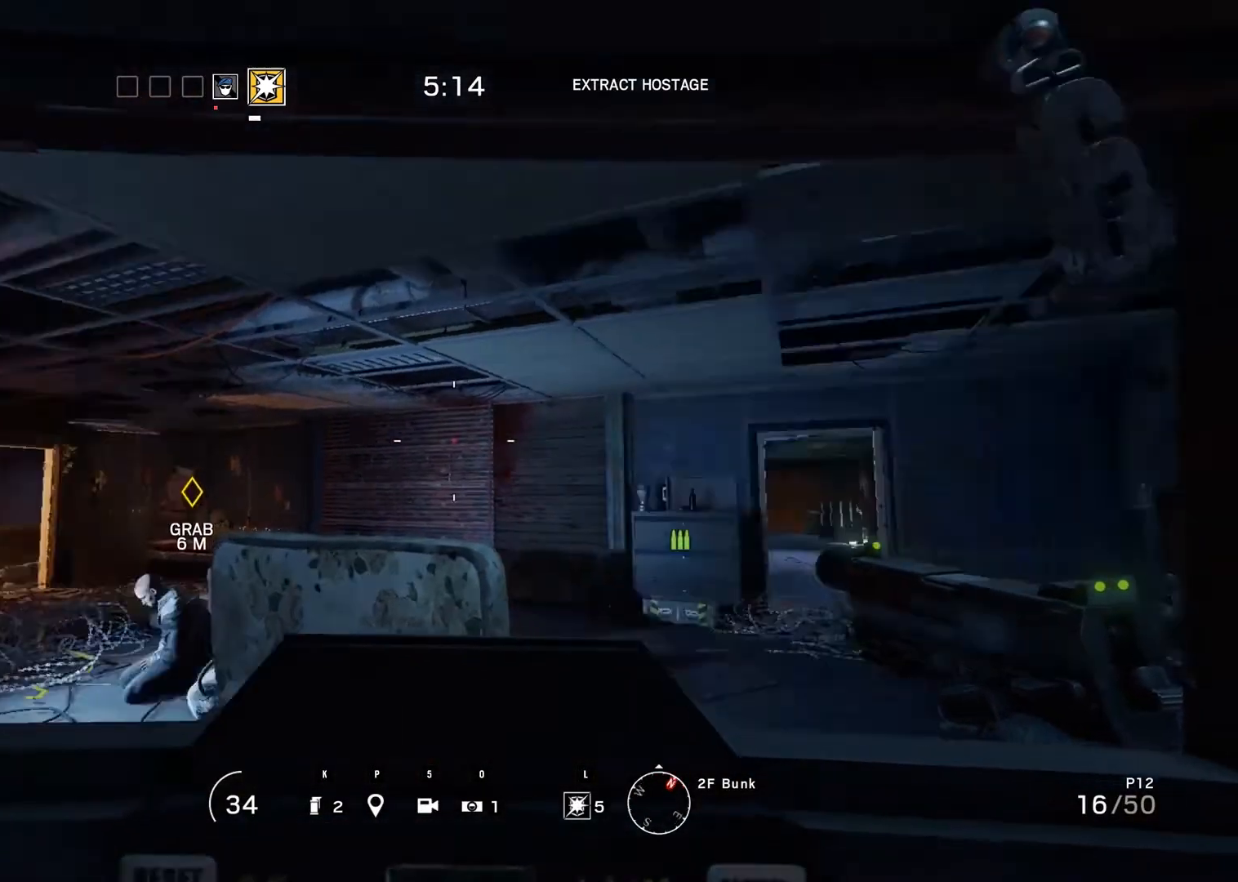
{"keys": ["ctrl_r"], "mouse": [], "events": [[300, "ctrl_r", "down"]]}
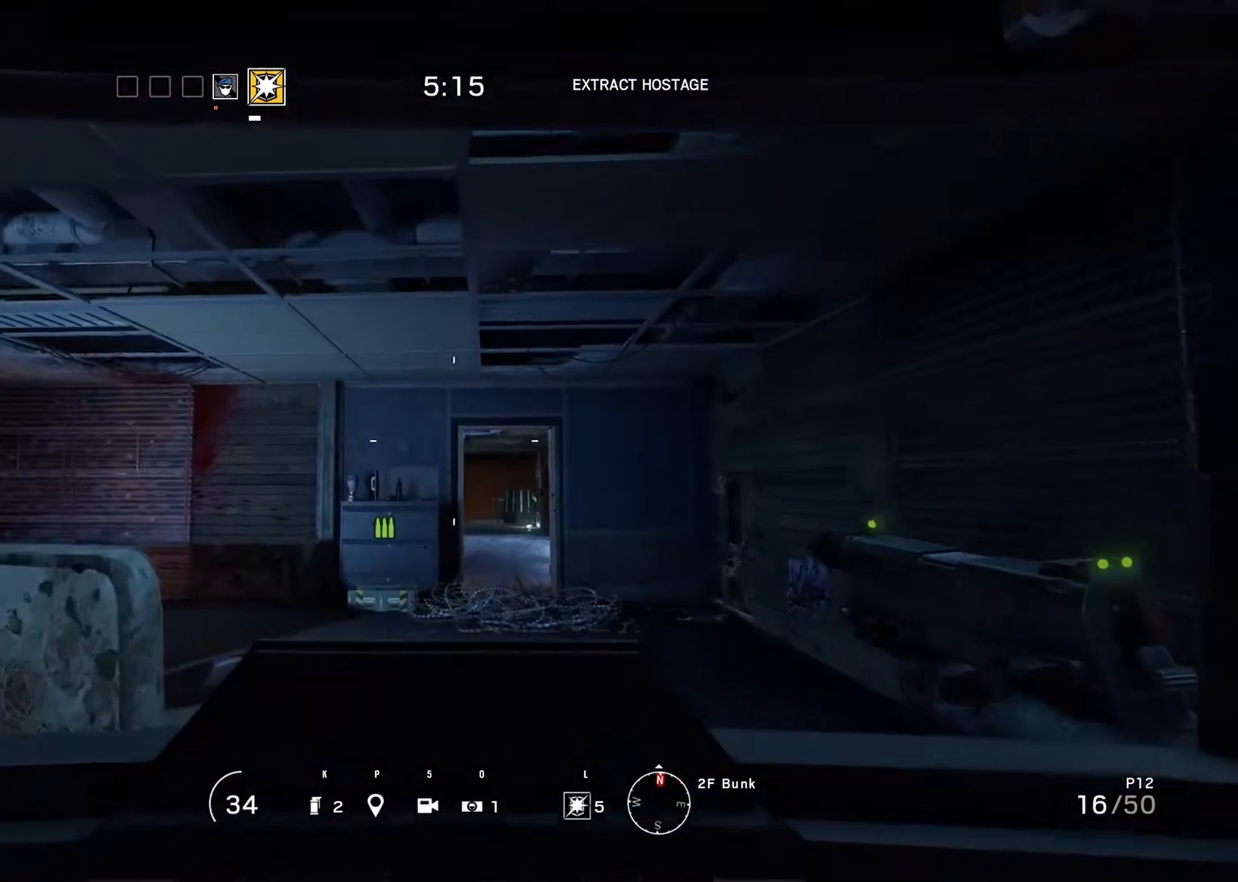
{"keys": ["ctrl_r"], "mouse": [], "events": []}
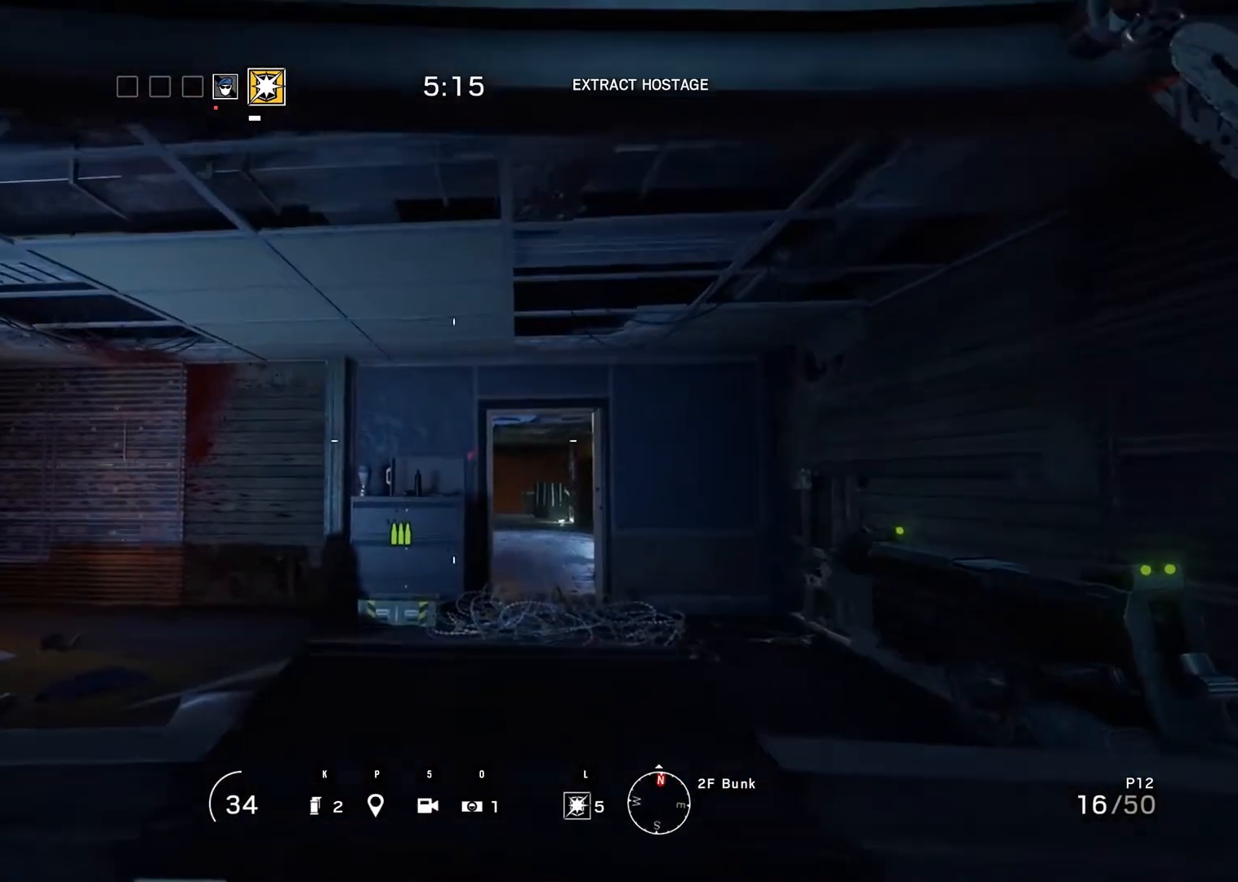
{"keys": [], "mouse": [], "events": [[433, "ctrl_r", "up"]]}
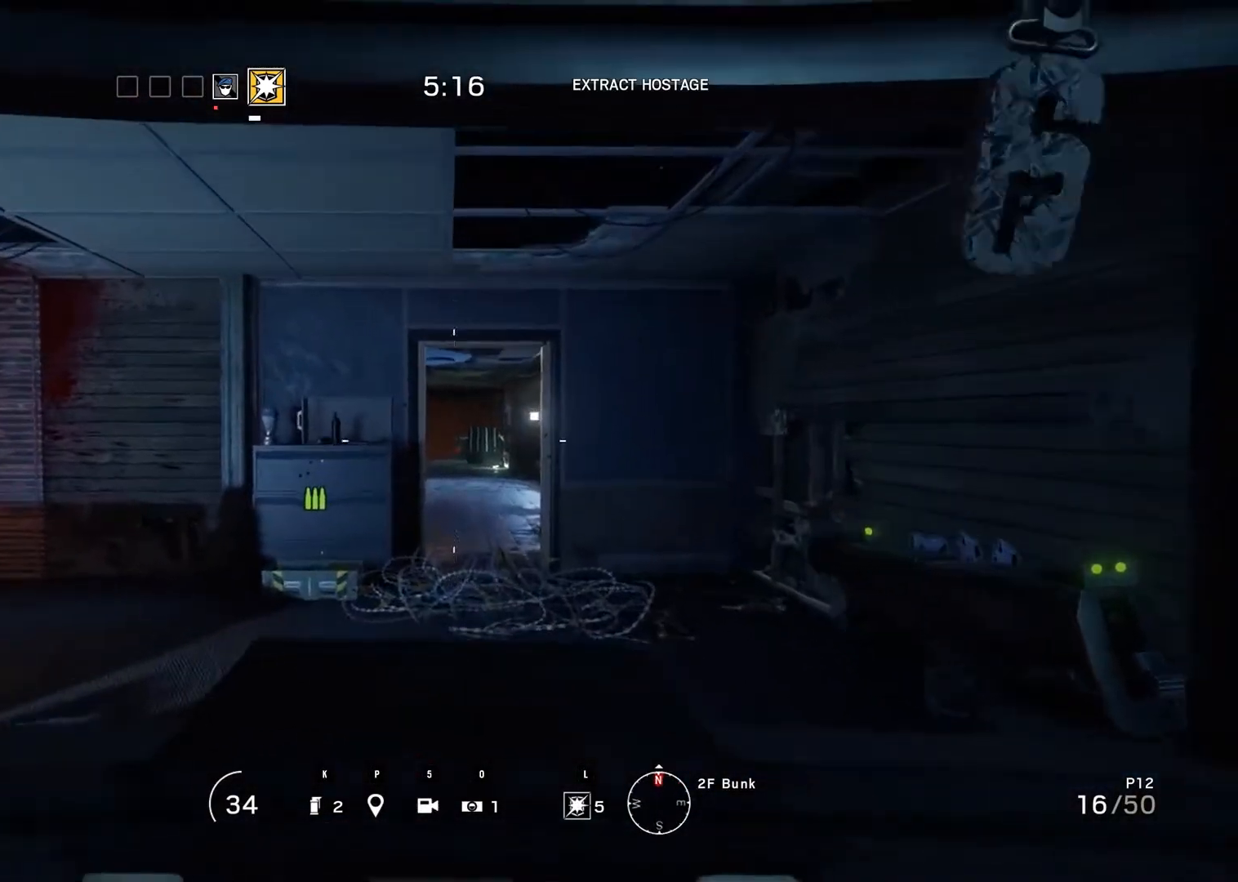
{"keys": ["left"], "mouse": [], "events": [[267, "left", "down"]]}
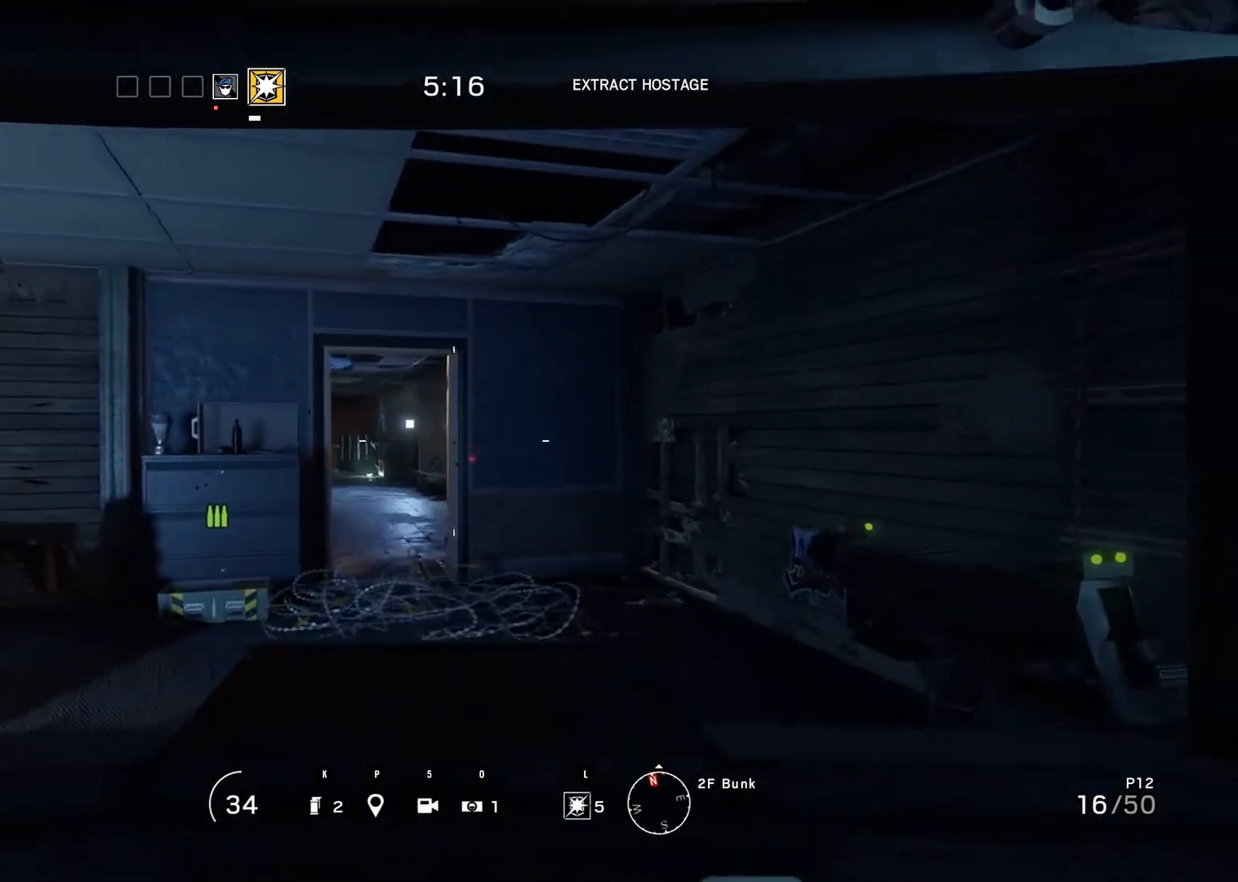
{"keys": ["left"], "mouse": [], "events": []}
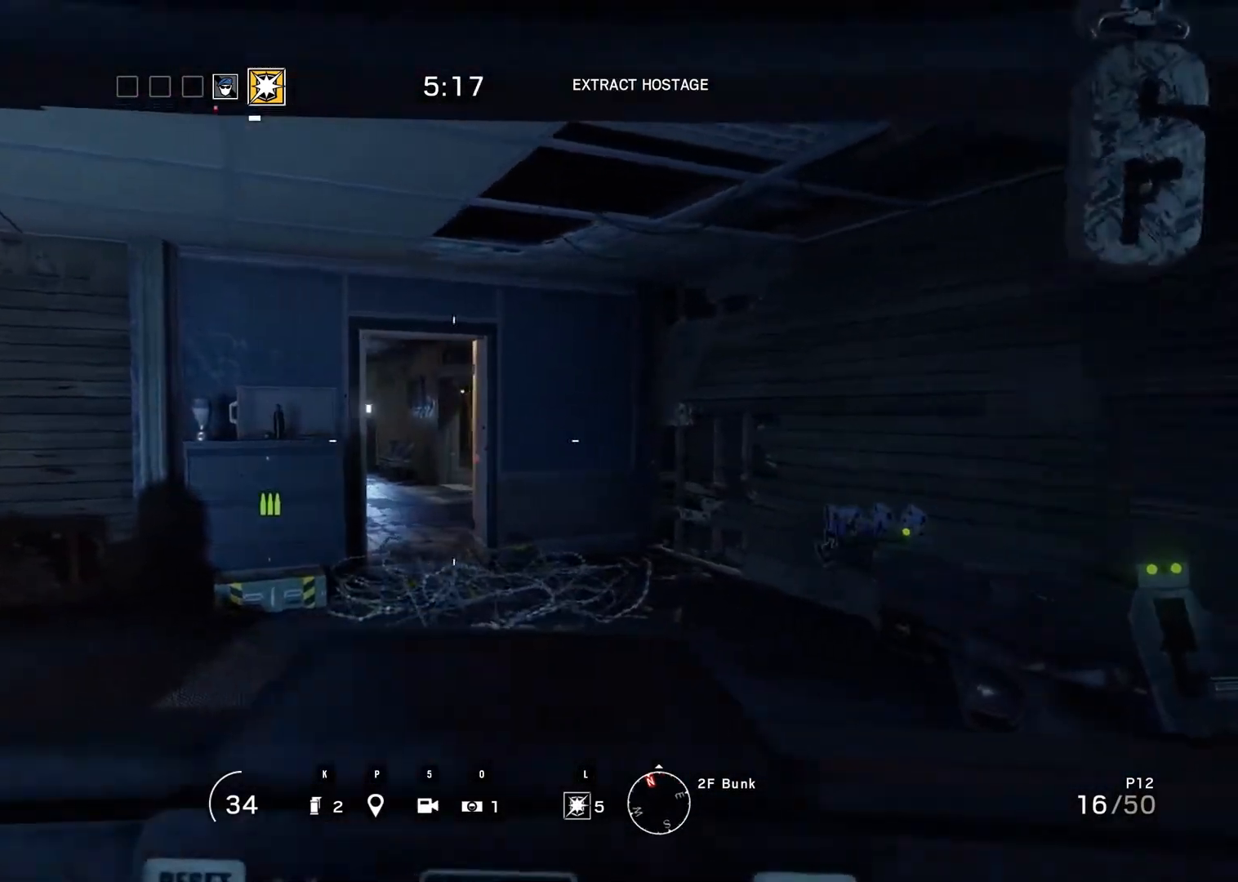
{"keys": [], "mouse": [], "events": [[433, "left", "up"]]}
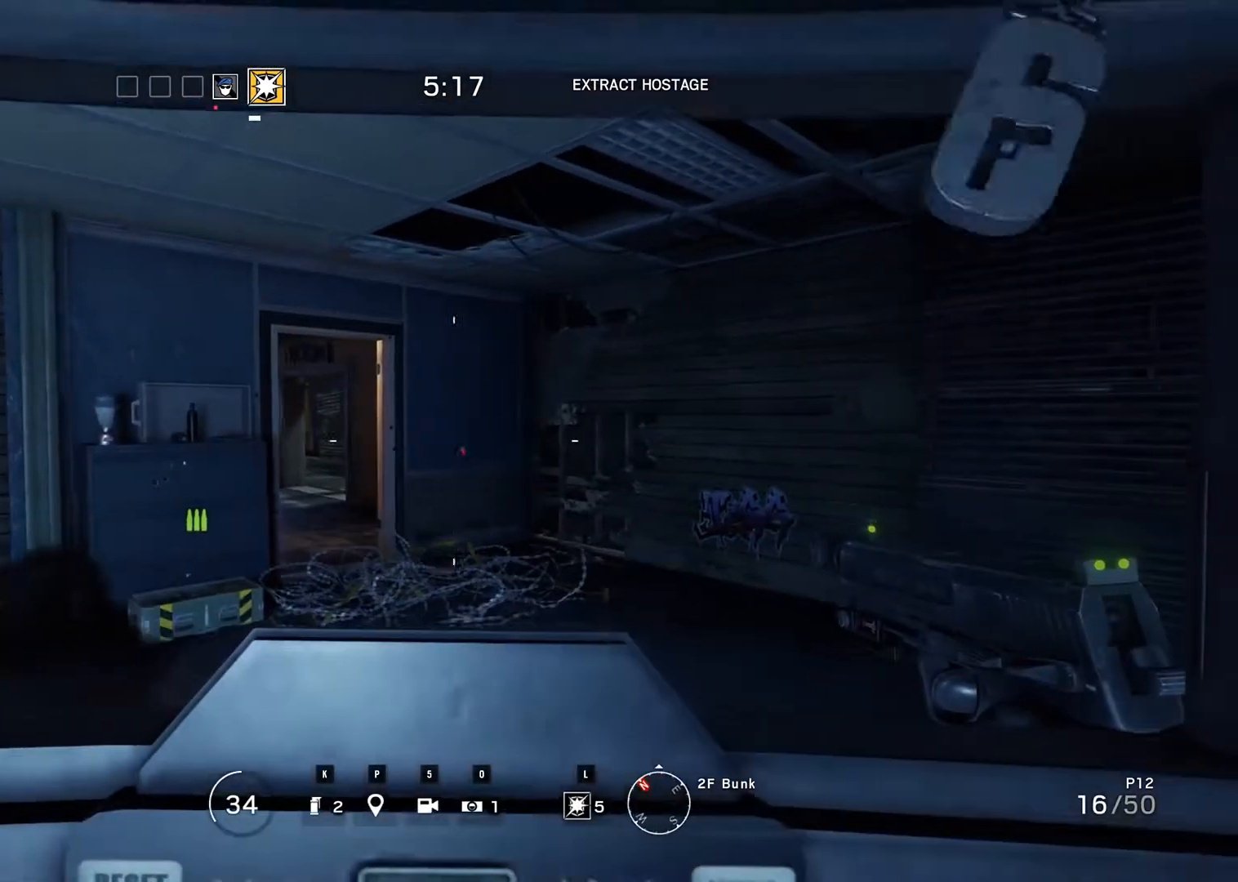
{"keys": ["left"], "mouse": [], "events": [[317, "left", "down"]]}
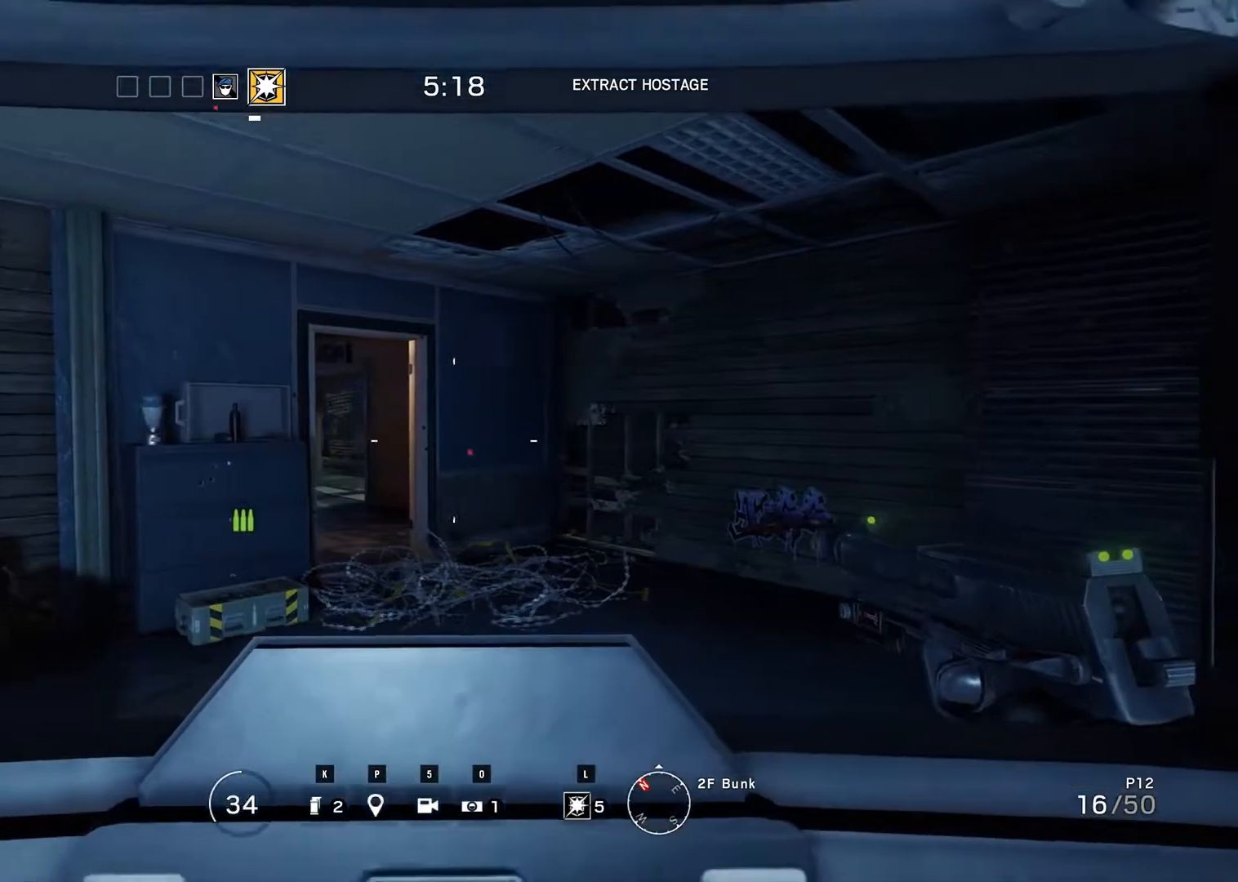
{"keys": [], "mouse": [], "events": [[50, "left", "up"]]}
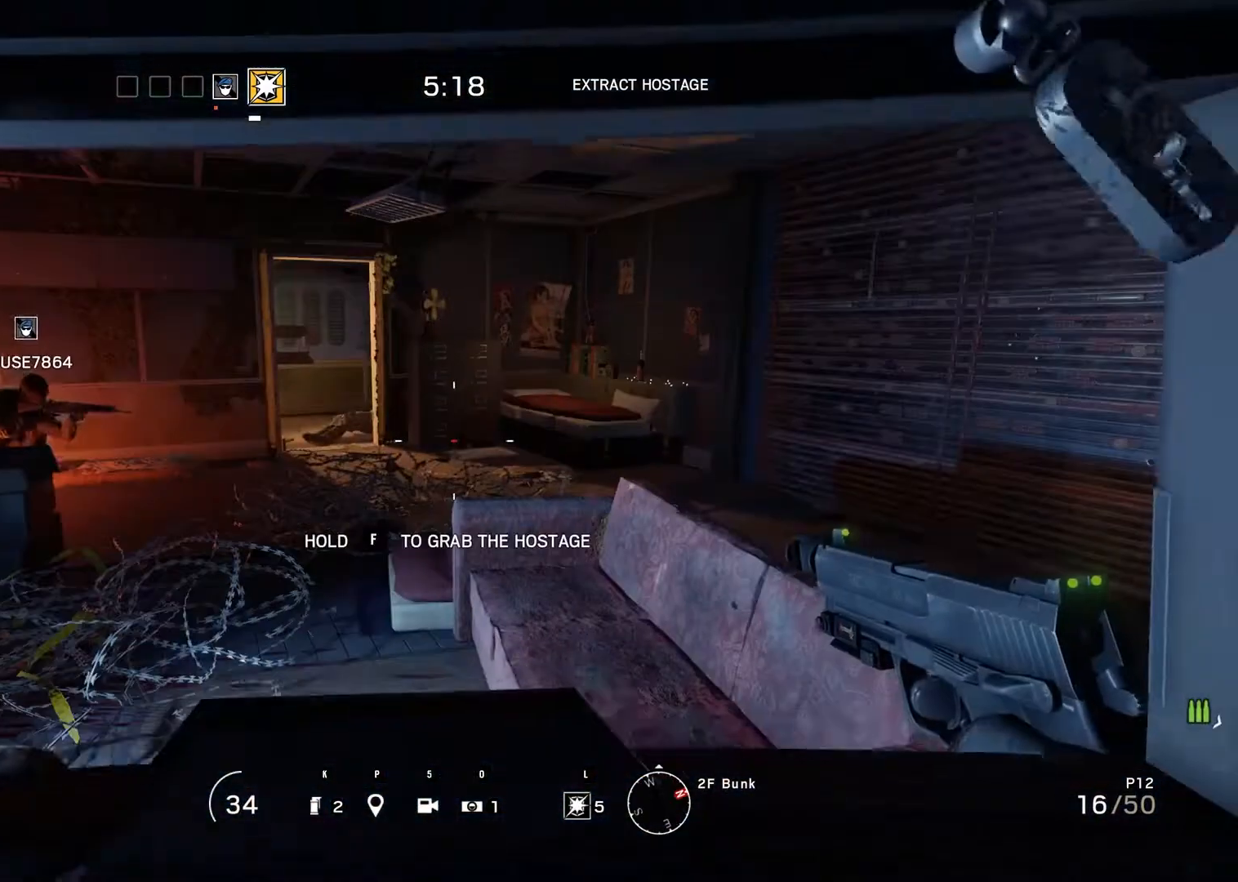
{"keys": [], "mouse": [], "events": []}
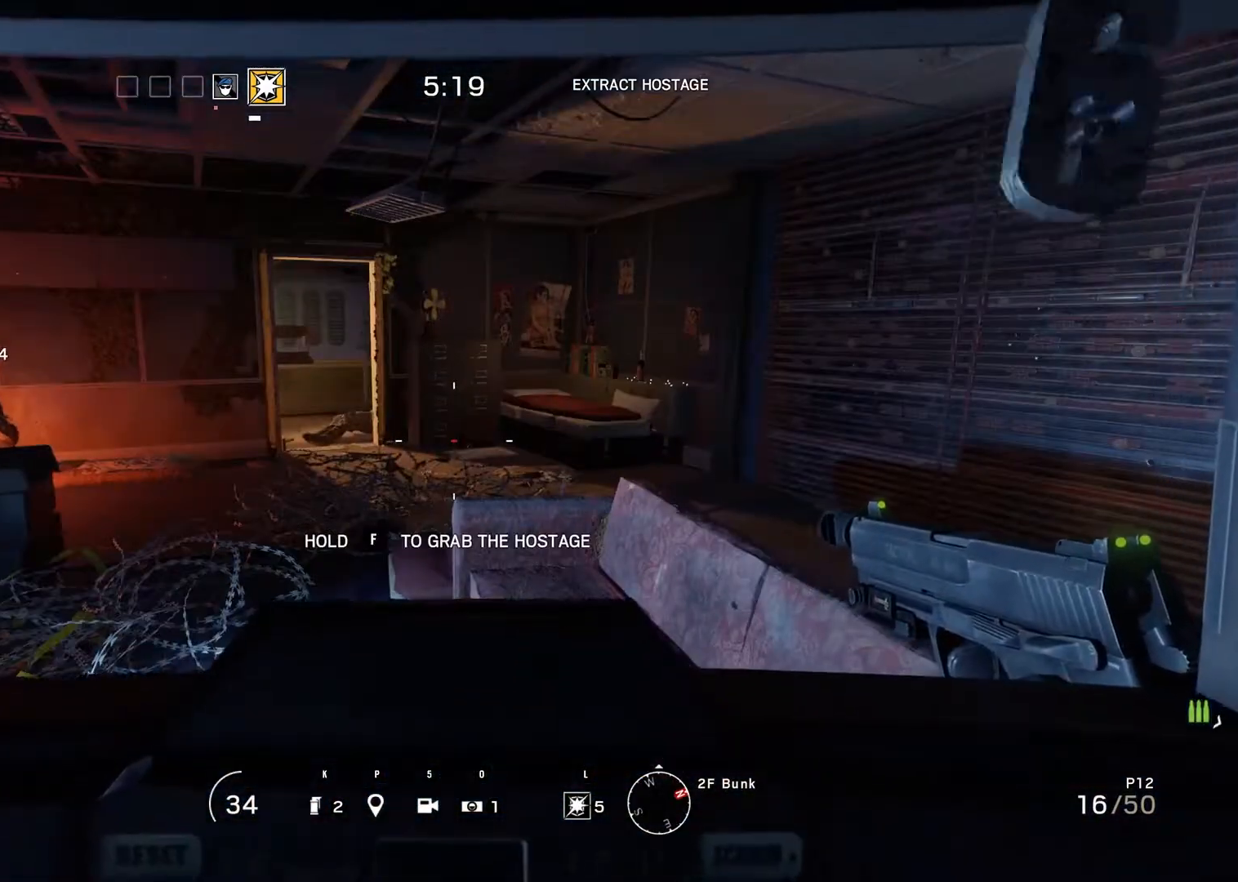
{"keys": [], "mouse": [], "events": []}
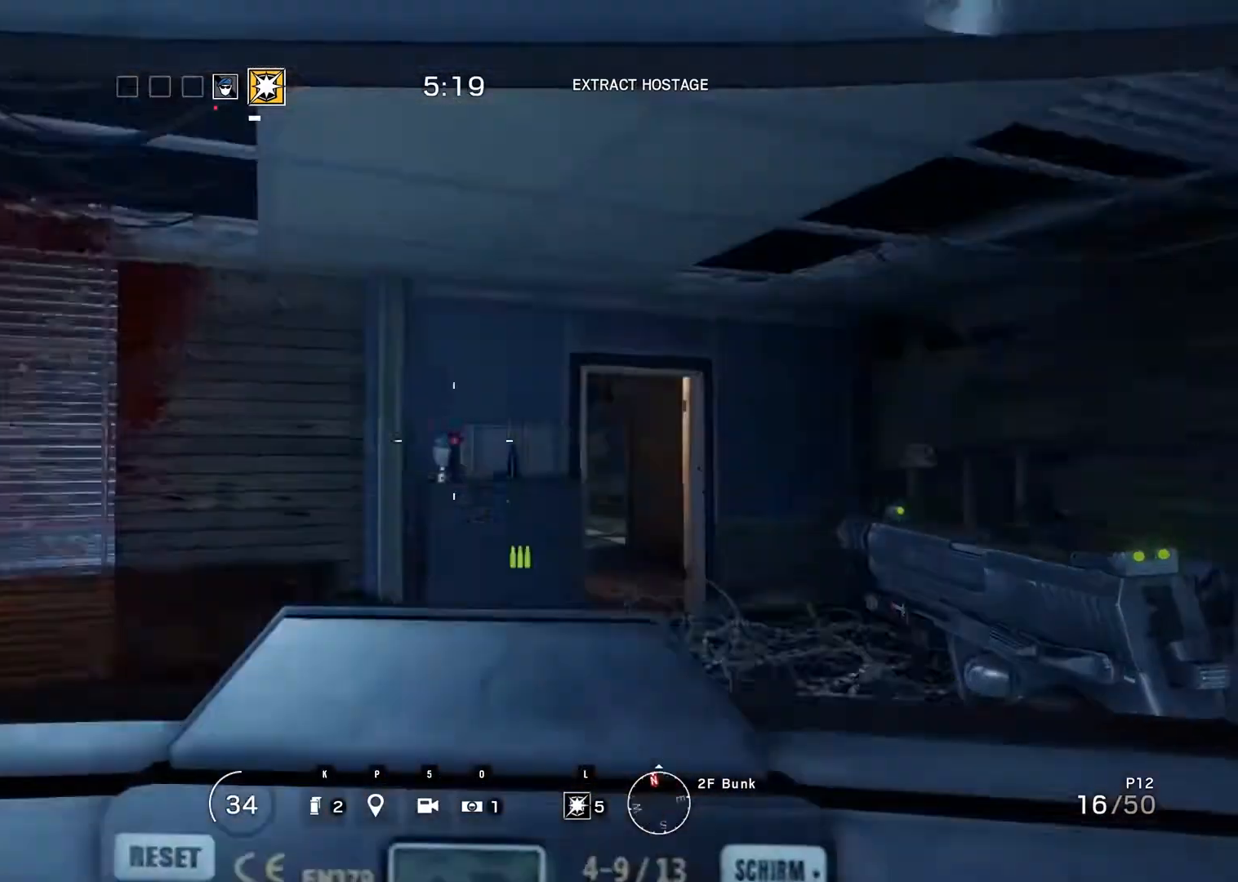
{"keys": ["up"], "mouse": [], "events": [[367, "up", "down"]]}
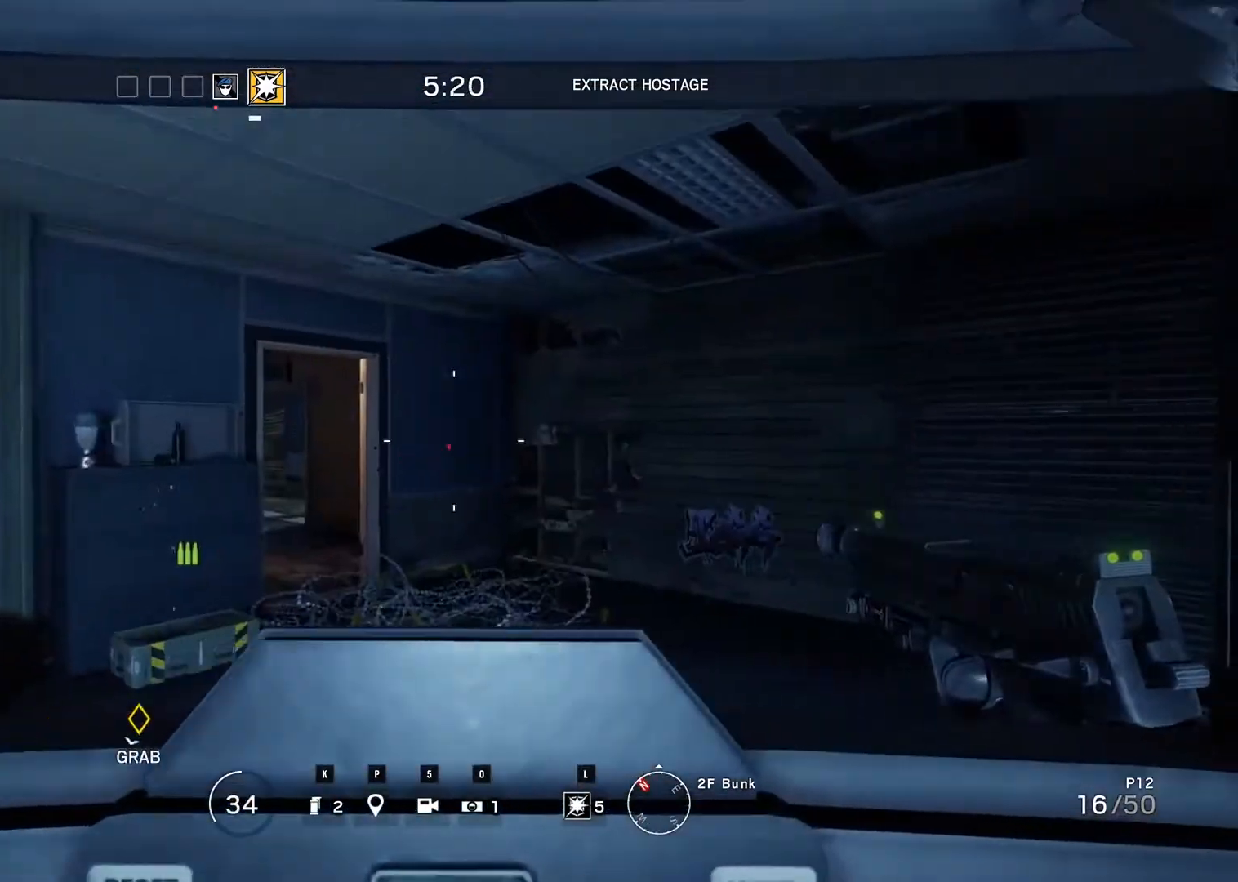
{"keys": ["up"], "mouse": [], "events": []}
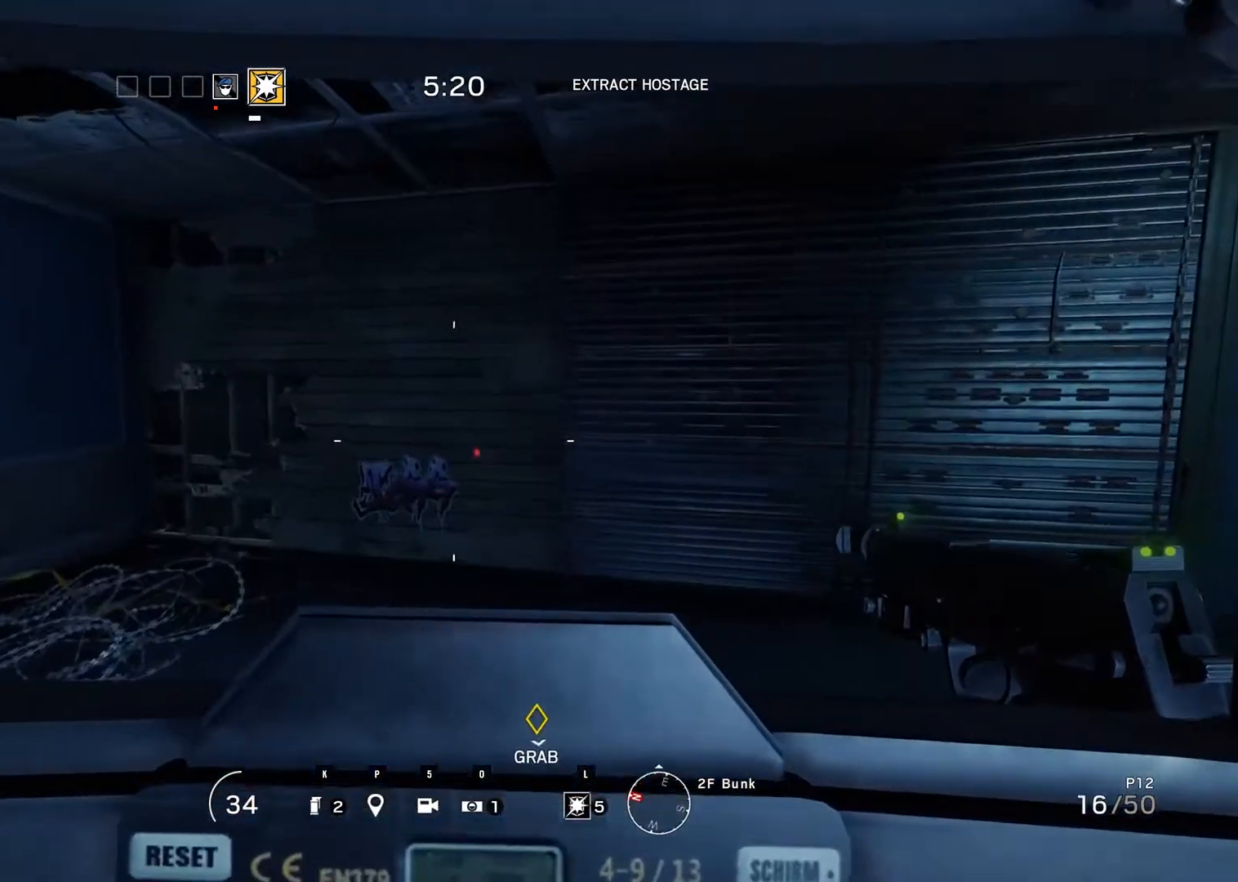
{"keys": [], "mouse": [], "events": [[367, "up", "up"]]}
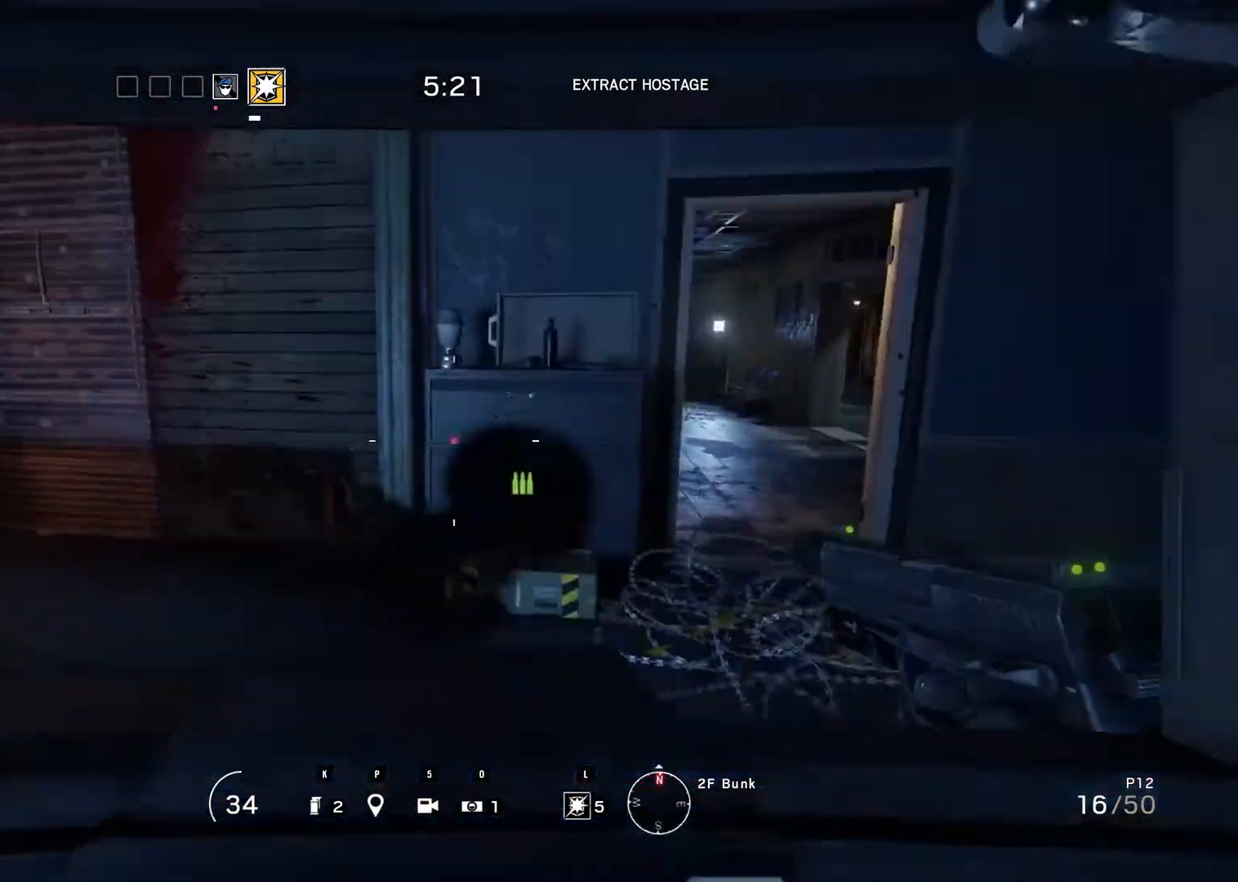
{"keys": ["right"], "mouse": [], "events": [[200, "right", "down"]]}
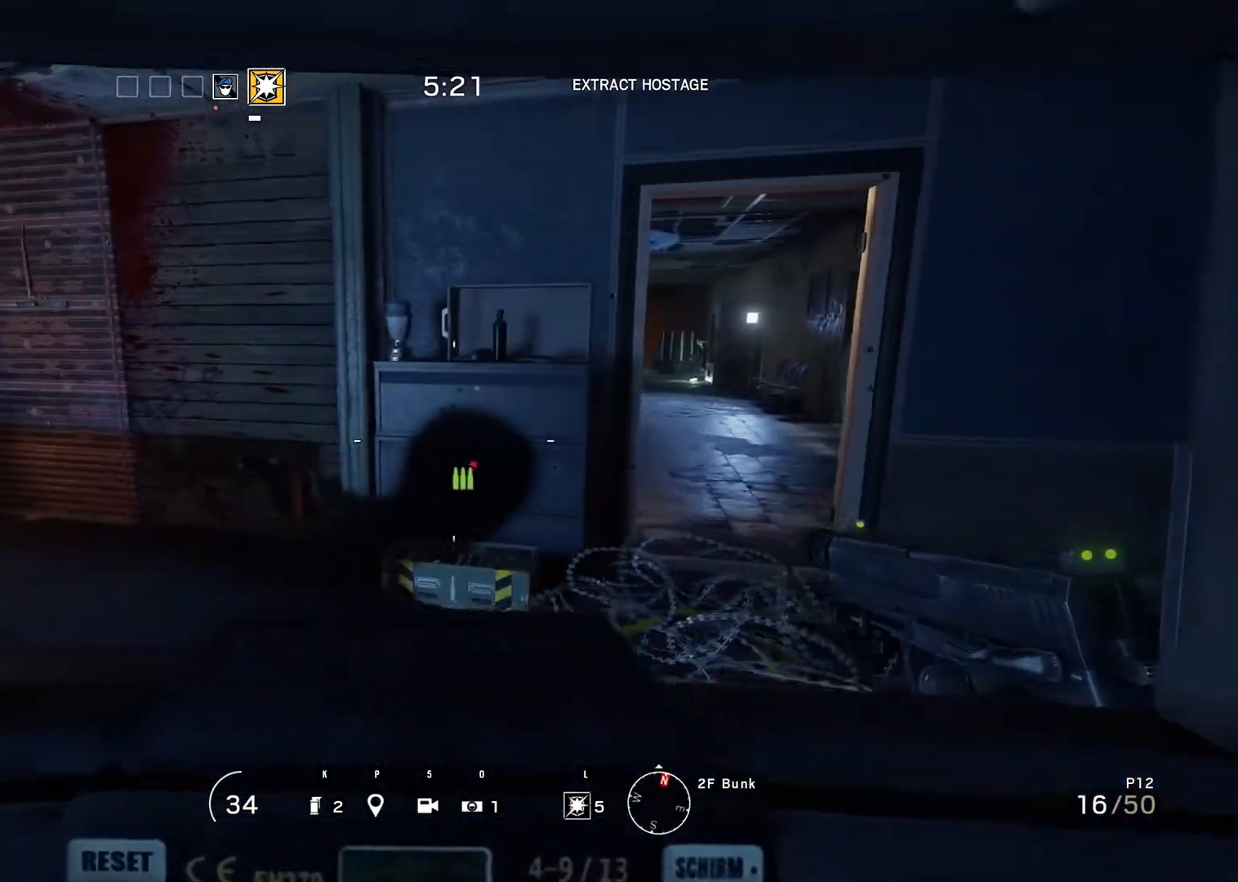
{"keys": ["right"], "mouse": [], "events": []}
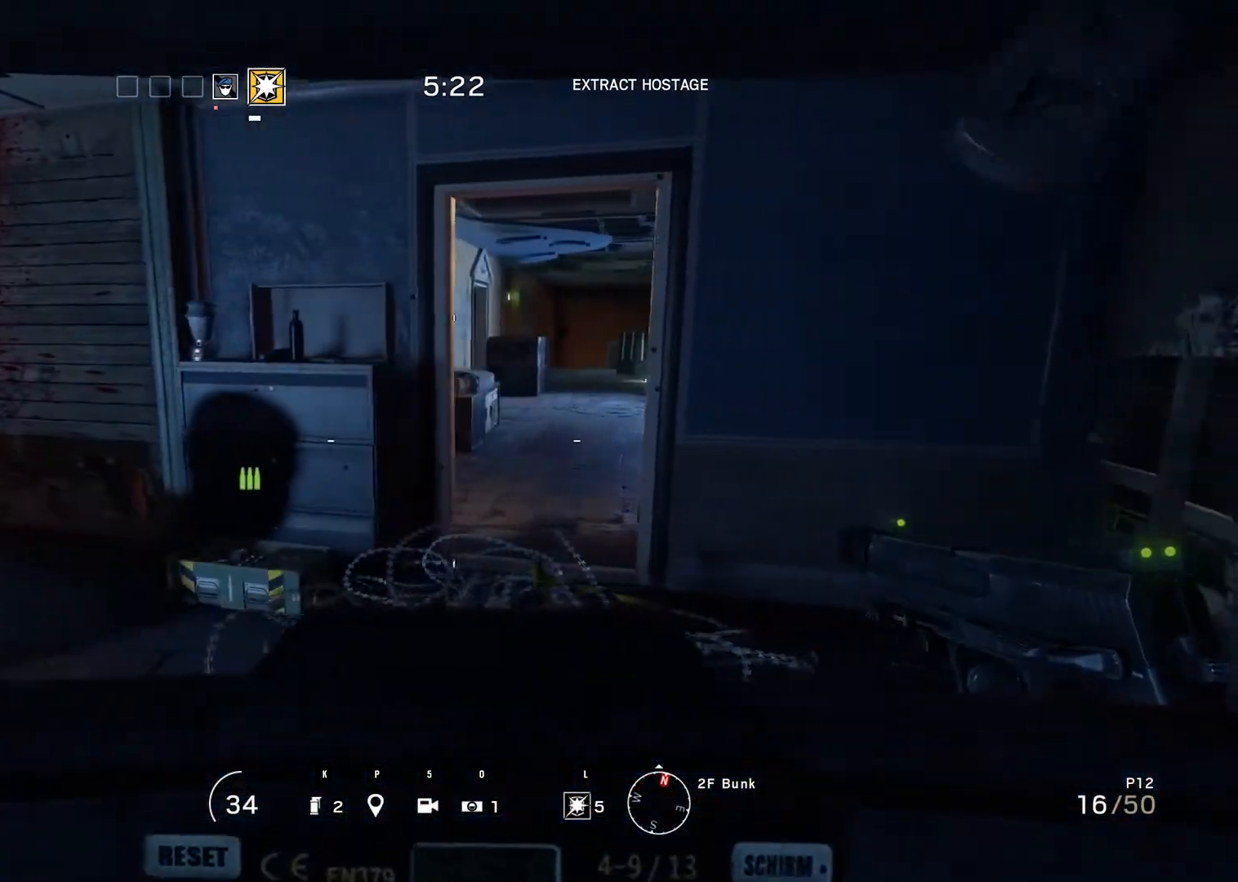
{"keys": [], "mouse": [], "events": [[400, "right", "up"]]}